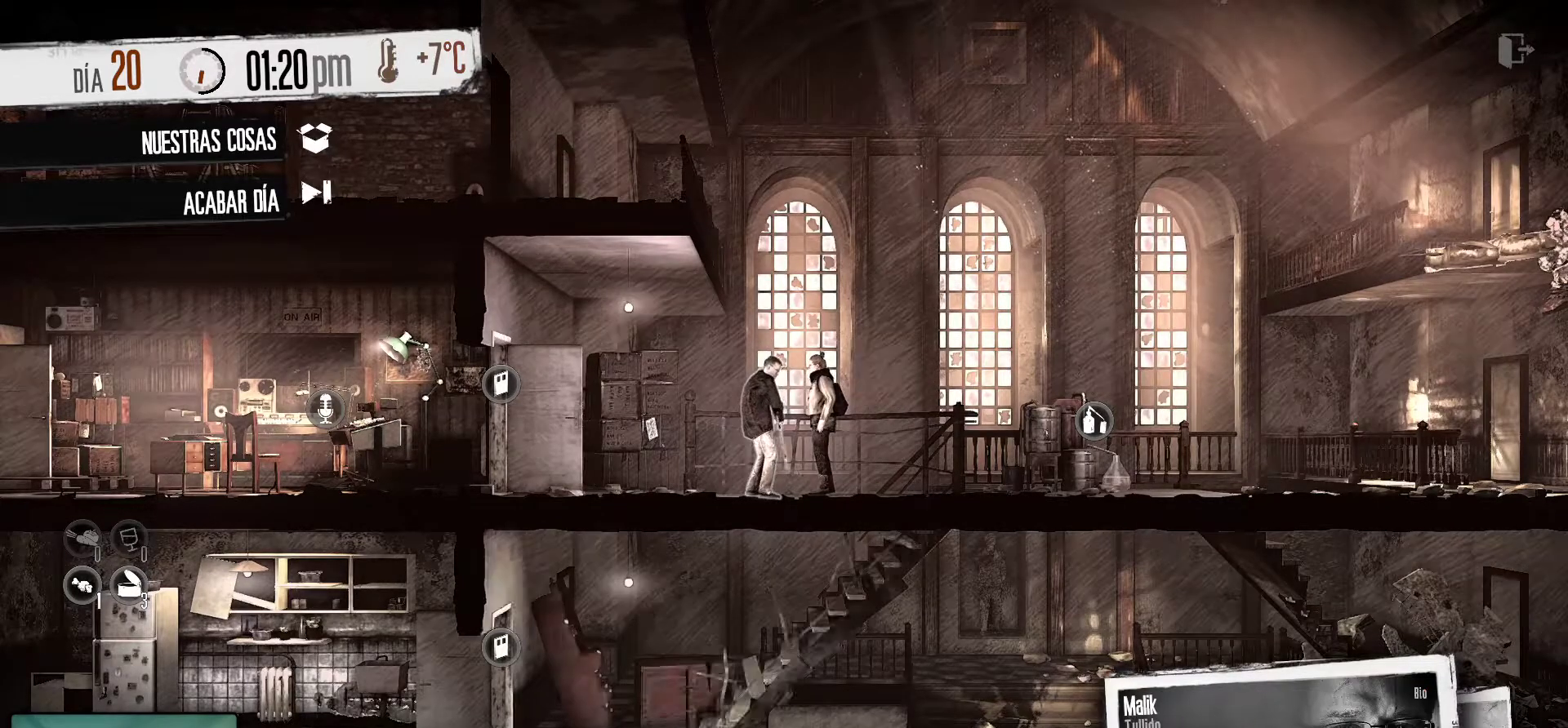
Gameplay with keyboard and mouse; each line is a JSON object with the keys and mouse buttons held at the frame after it. "events" lists presses ("down") and releases ("up") of "1", "2", "3", "4", "5", "a", "alt", "c", "caps_lock", "ctrl", "d", "e", "f", "g", "q", "r", "s", "shift", "space", "t", "tab", "v", "w", "x", "z", "mouse_left", "mouse_wheel" and "mouse_right" between this image and that frame as [ms after this image, input, new state], when the widget could be followed in between. "mouse_left", "mouse_wheel", "mouse_right" = the "left", "wheel", "right" buttons of the "mouse" list. No other keys are recorded. "wheel" means that the mouse wheel is clicked or scrolled. "mouse_move" is the direction in which the mouse moves at that frame (one of eight, or "still"), when it could be read.
{"keys": [], "mouse": [], "mouse_move": "left", "events": []}
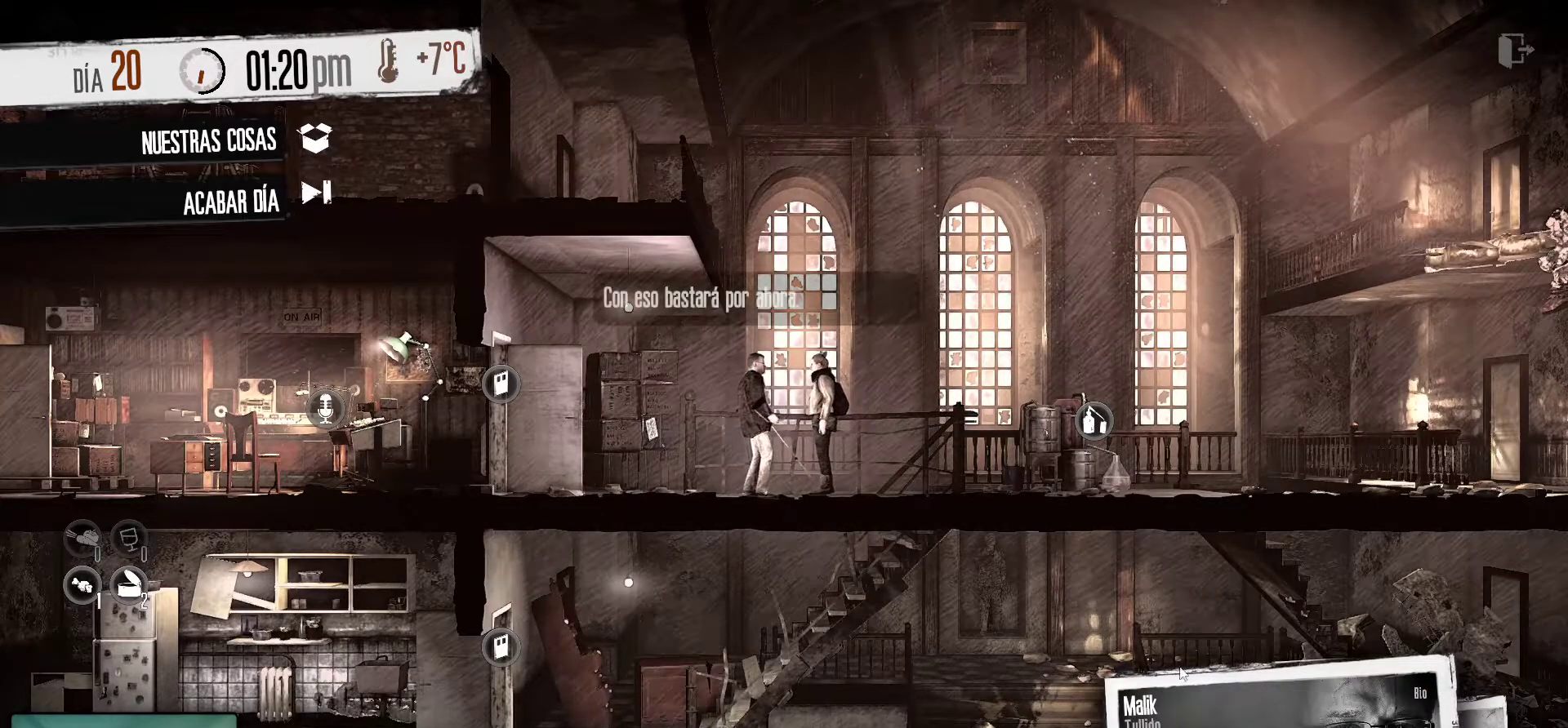
{"keys": [], "mouse": [], "mouse_move": "up", "events": []}
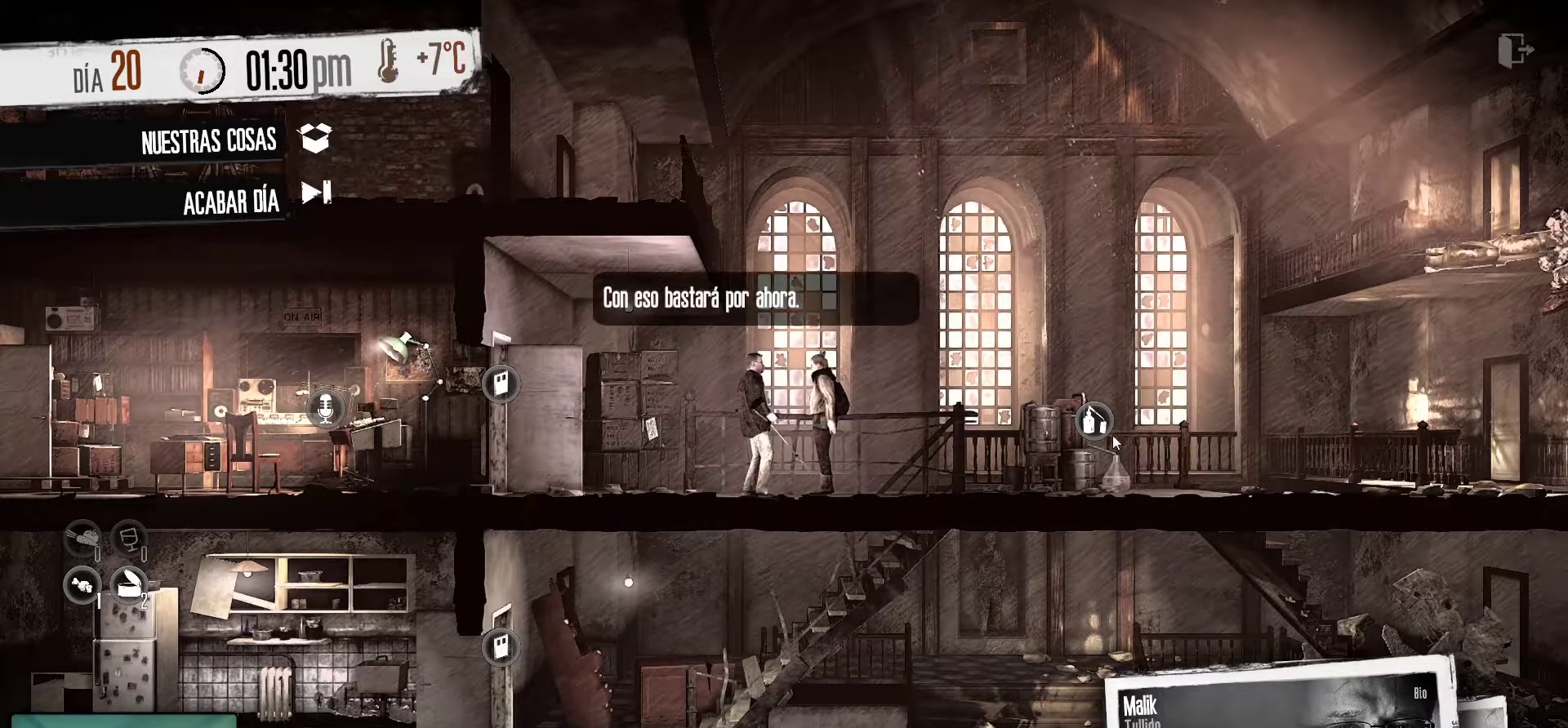
{"keys": [], "mouse": ["left"], "mouse_move": "still", "events": [[450, "mouse_left", "down"]]}
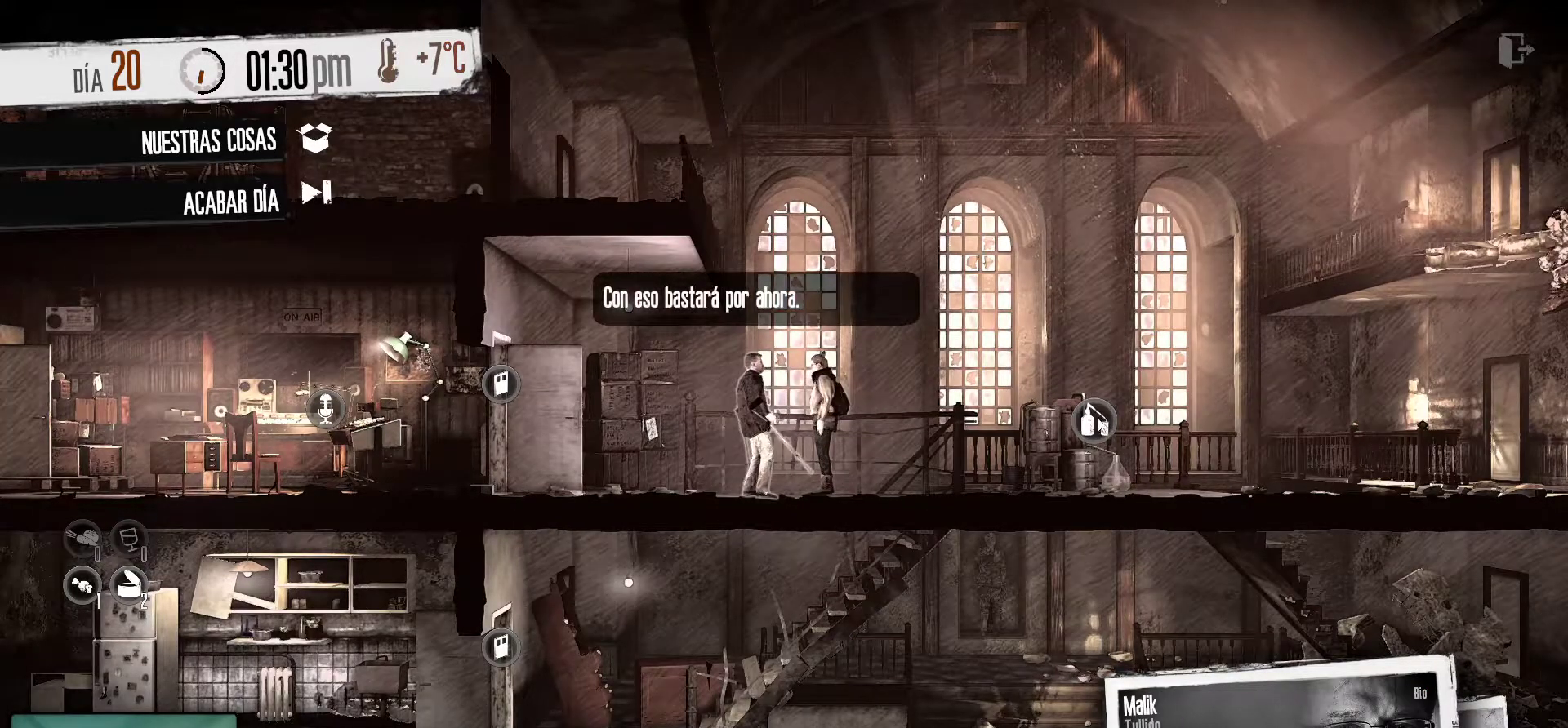
{"keys": [], "mouse": [], "mouse_move": "down-right", "events": [[50, "mouse_left", "up"]]}
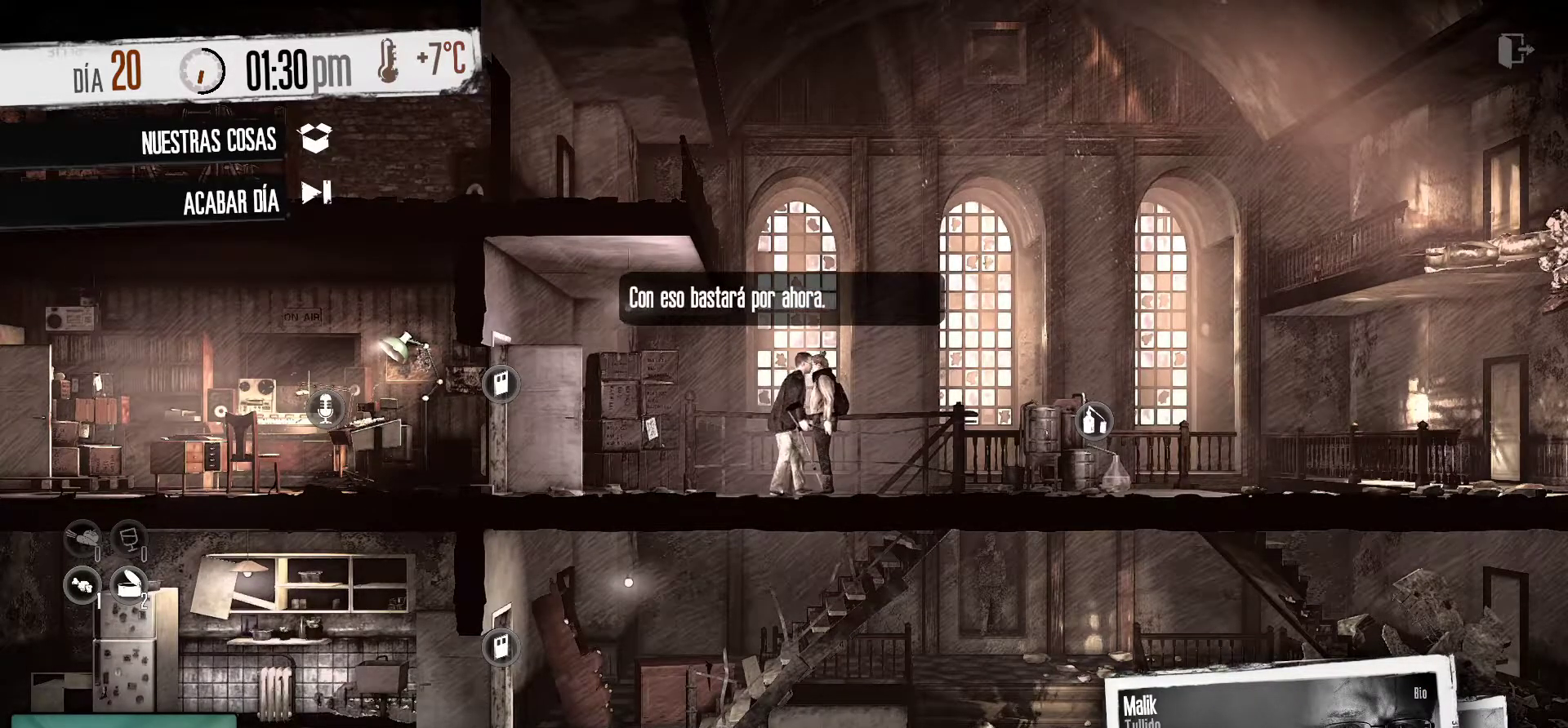
{"keys": [], "mouse": [], "mouse_move": "right", "events": []}
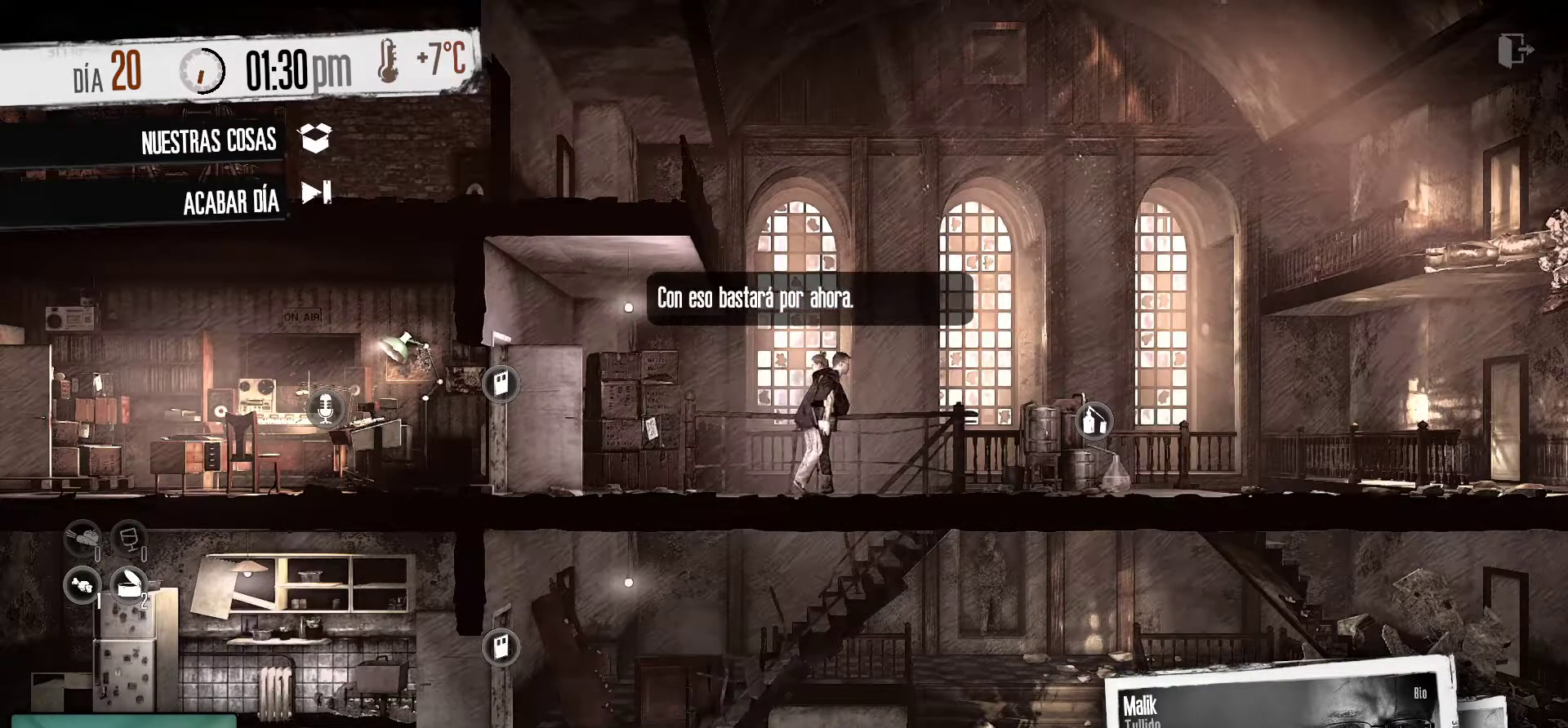
{"keys": [], "mouse": [], "mouse_move": "left", "events": [[216, "mouse_left", "down"], [316, "mouse_left", "up"]]}
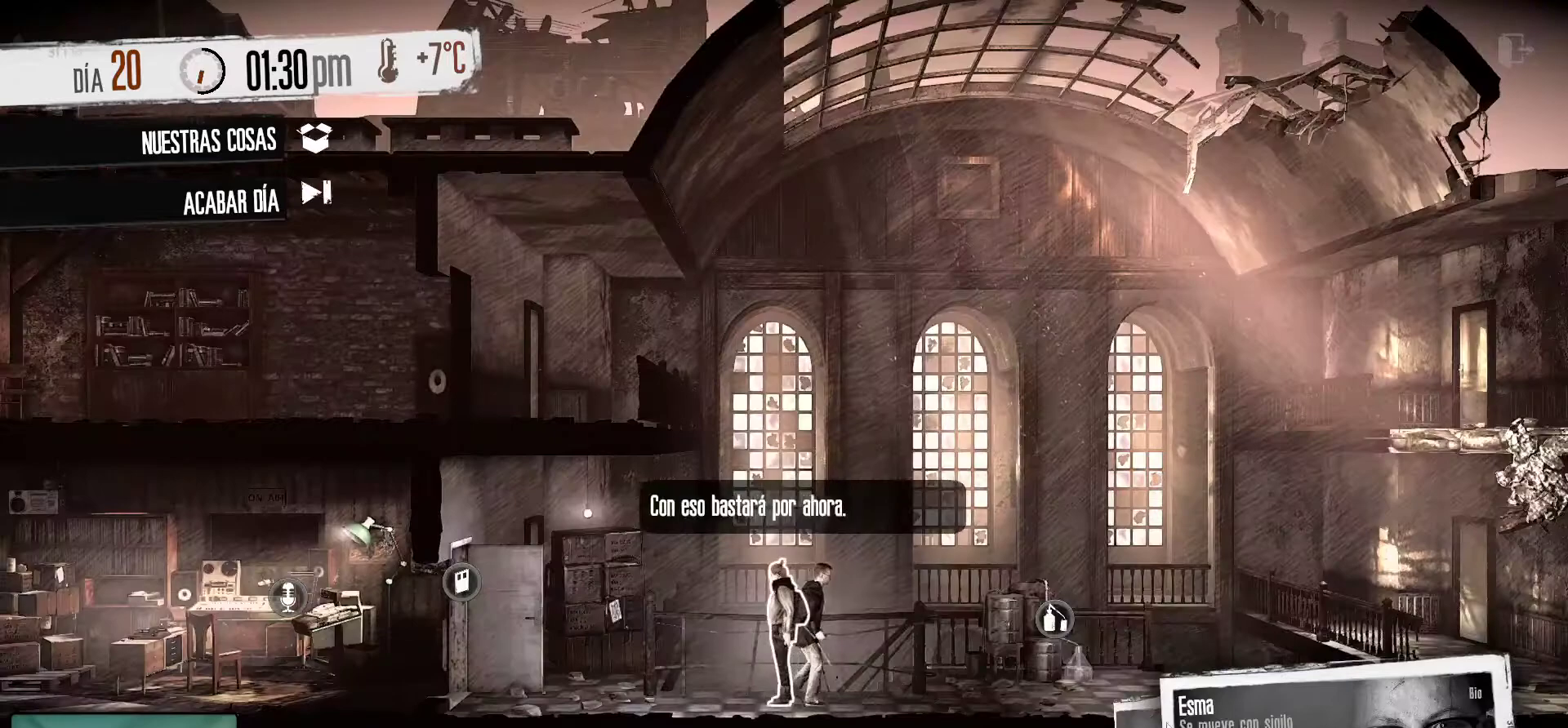
{"keys": [], "mouse": [], "mouse_move": "down-left", "events": []}
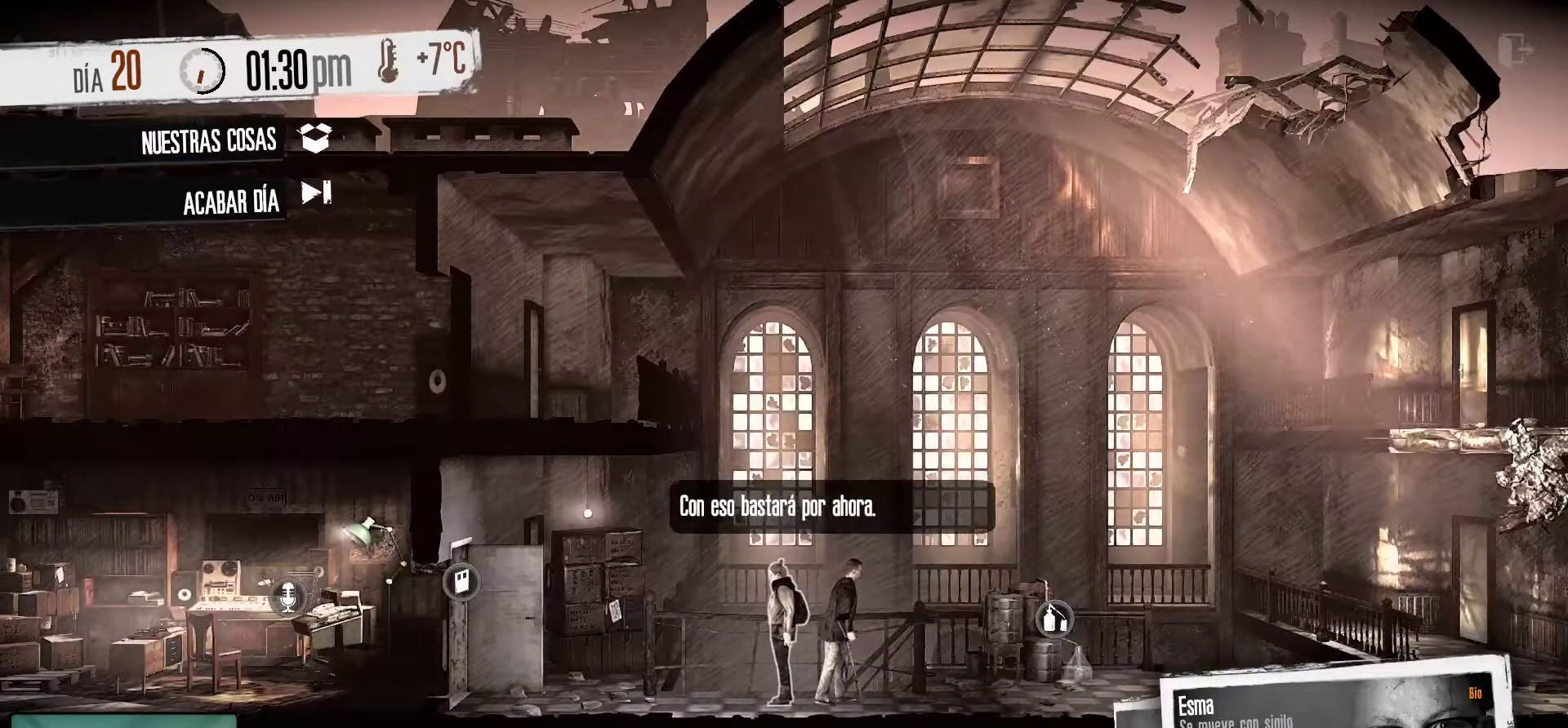
{"keys": [], "mouse": [], "events": []}
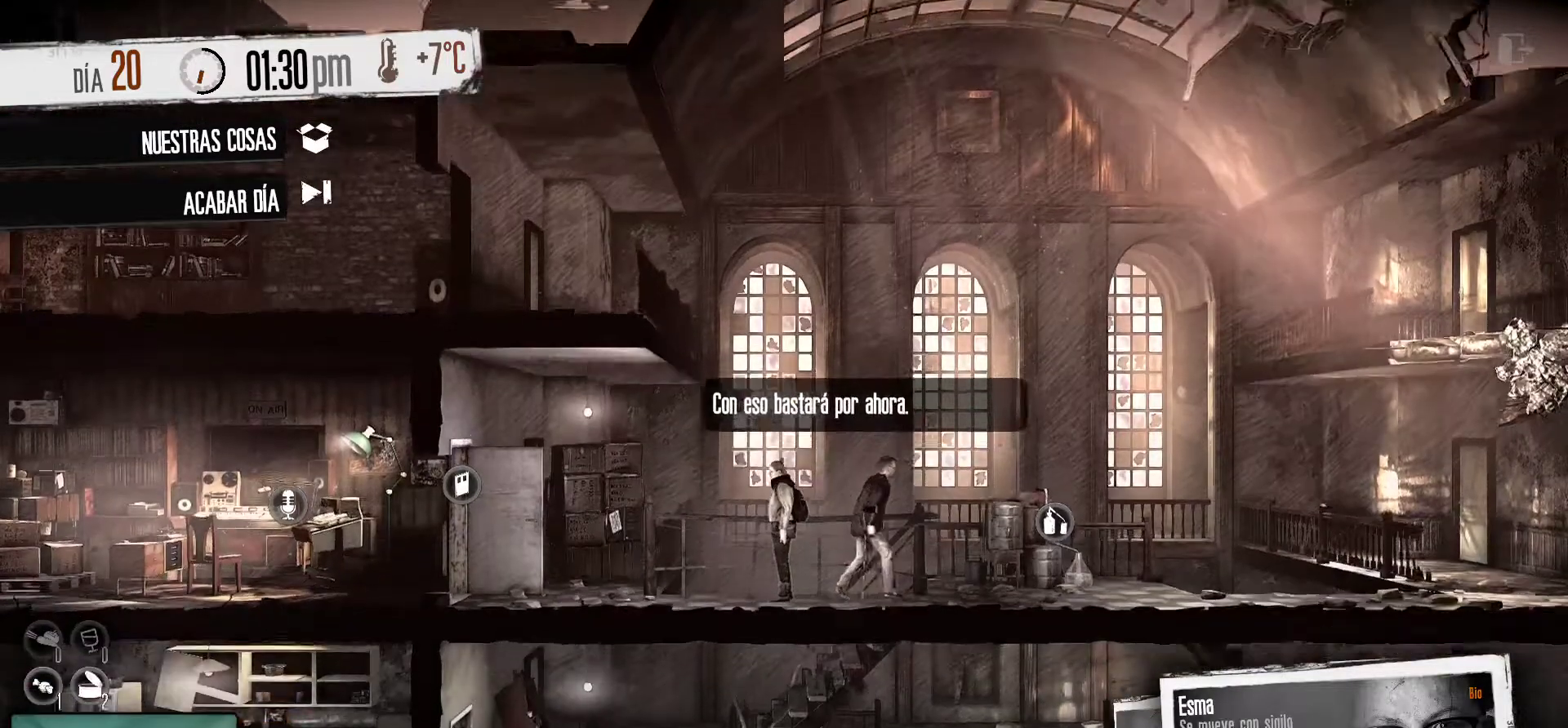
{"keys": [], "mouse": [], "mouse_move": "still", "events": []}
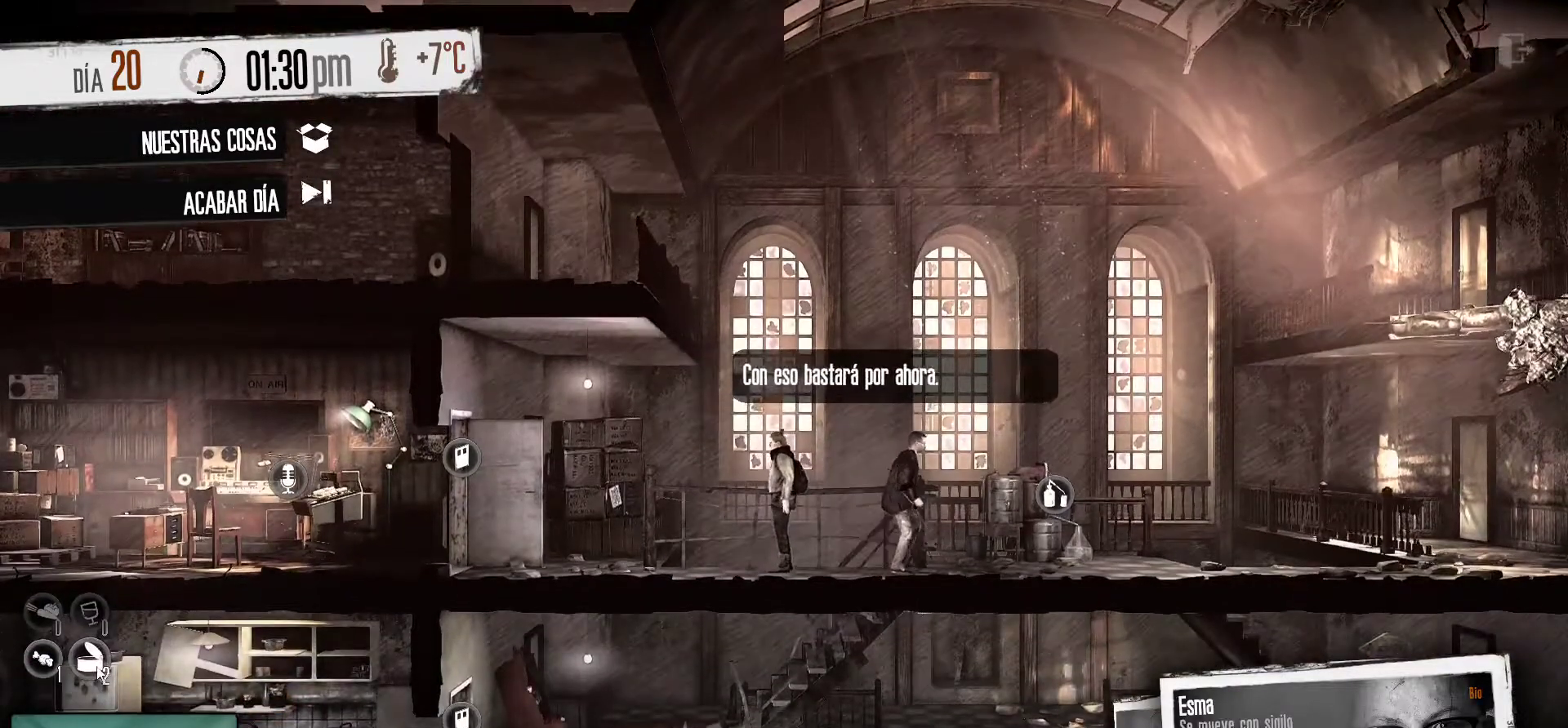
{"keys": [], "mouse": [], "mouse_move": "right", "events": [[150, "mouse_left", "down"], [233, "mouse_left", "up"]]}
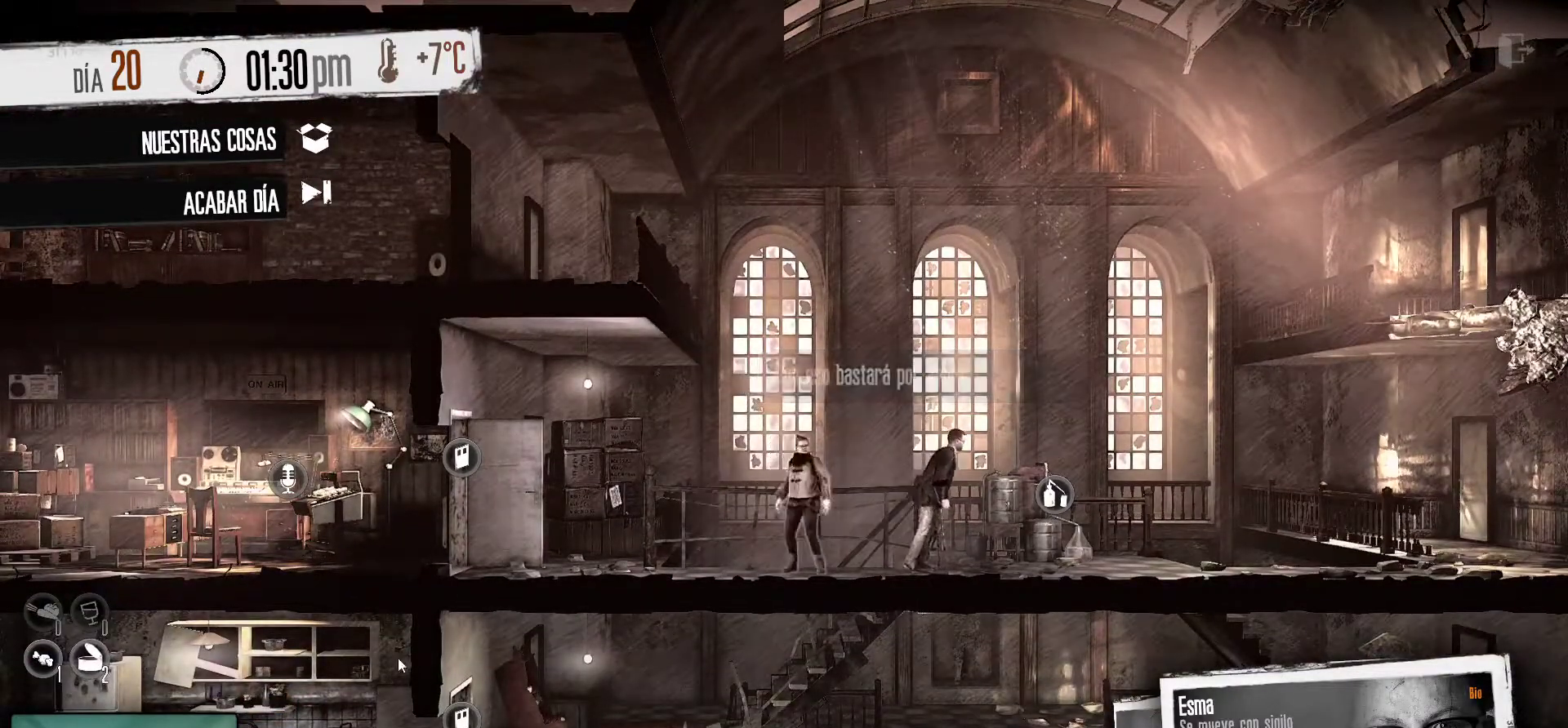
{"keys": [], "mouse": [], "mouse_move": "right", "events": []}
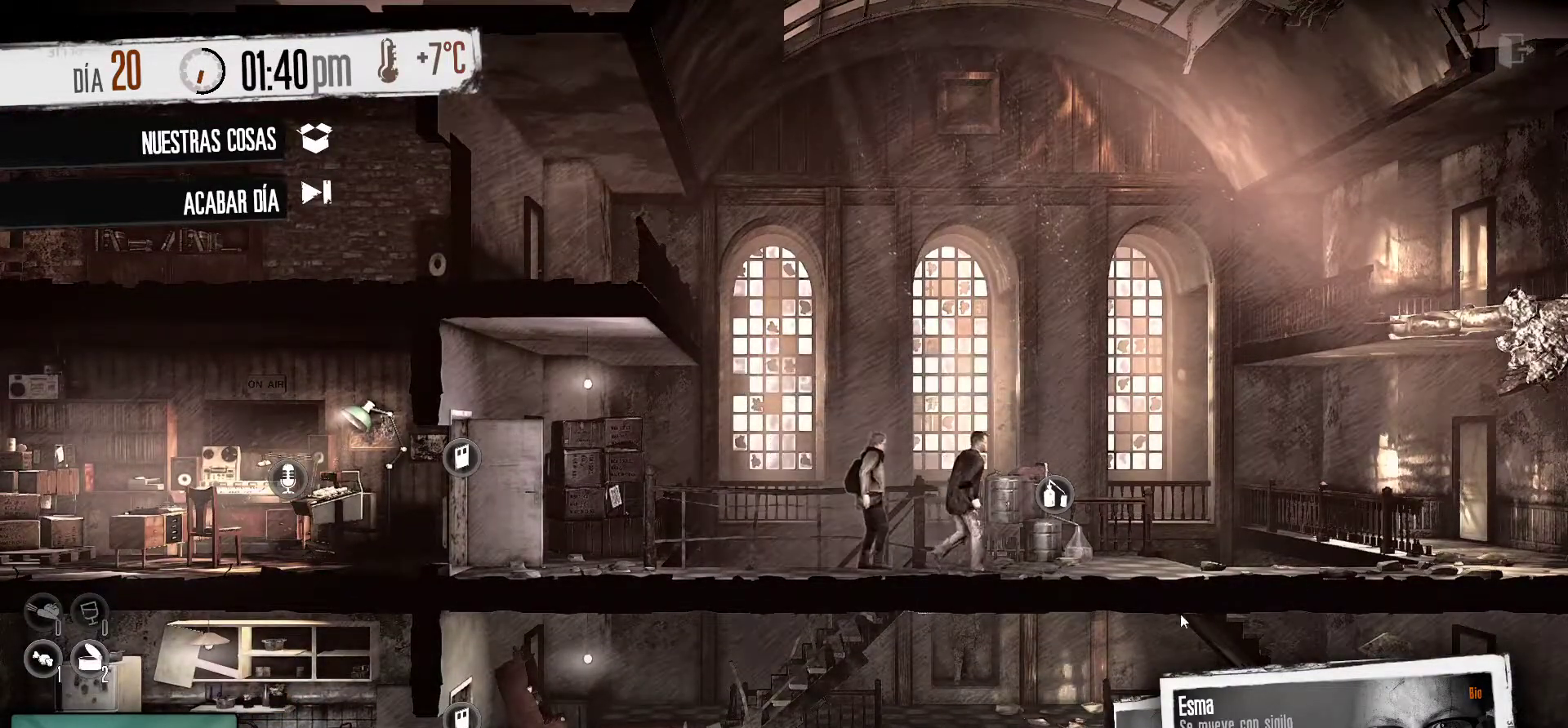
{"keys": [], "mouse": [], "mouse_move": "still", "events": []}
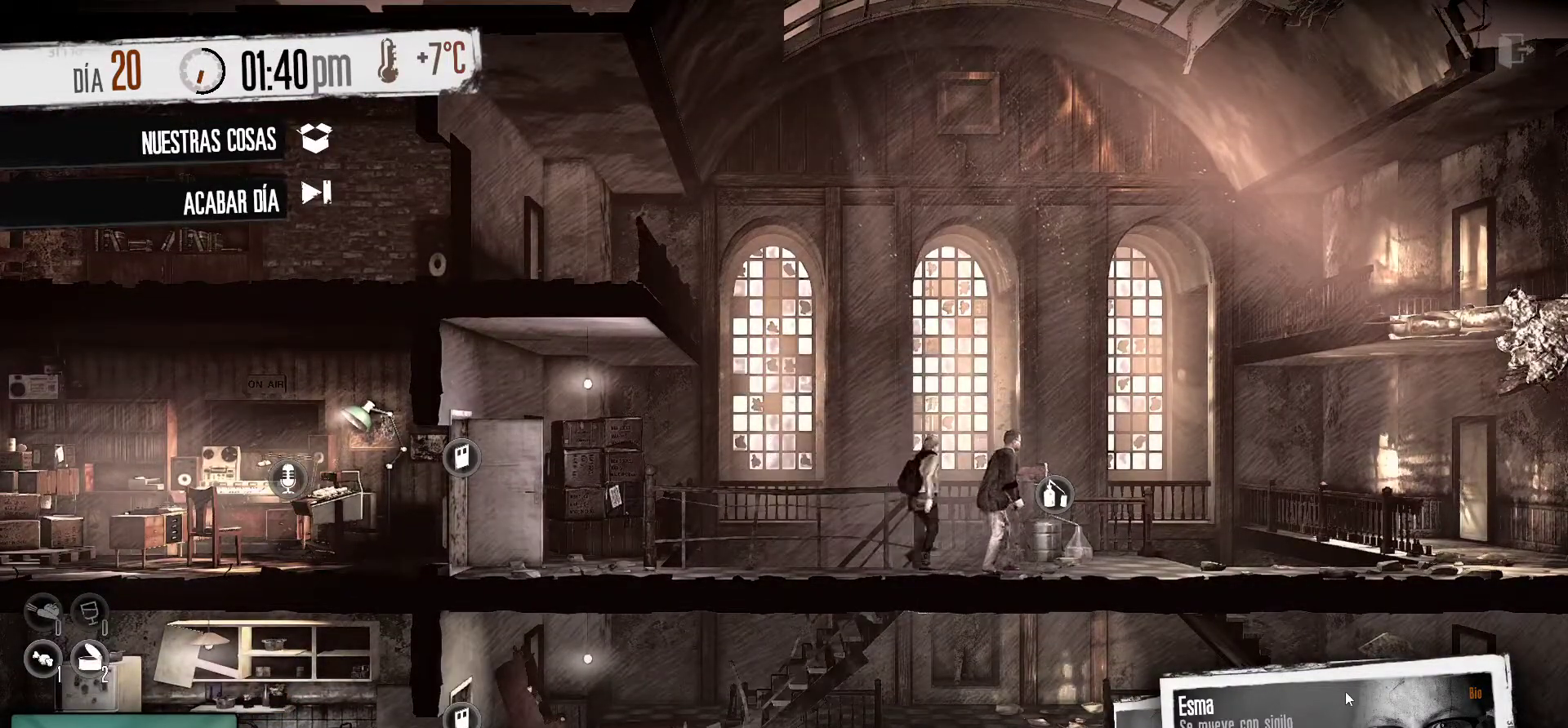
{"keys": [], "mouse": [], "mouse_move": "down-right", "events": []}
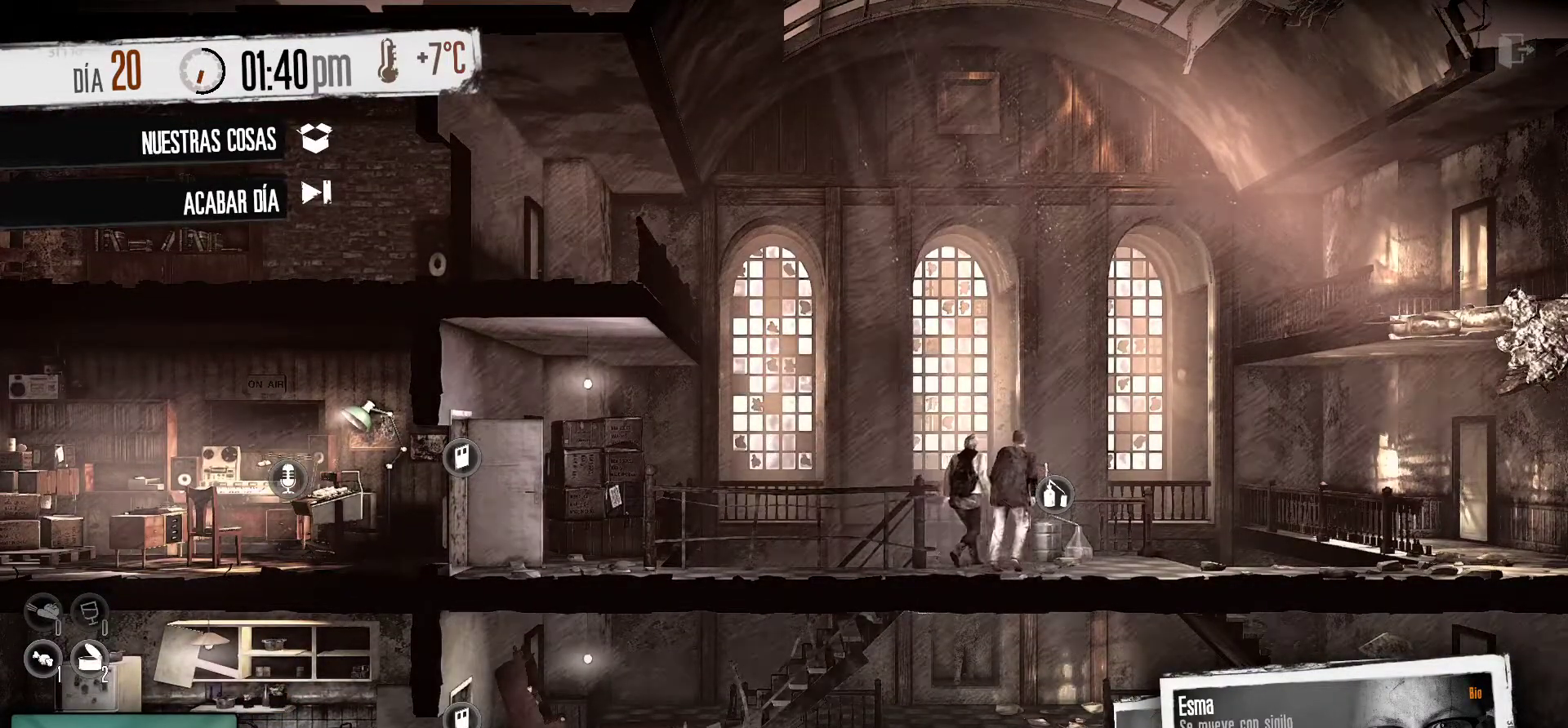
{"keys": [], "mouse": [], "mouse_move": "still", "events": []}
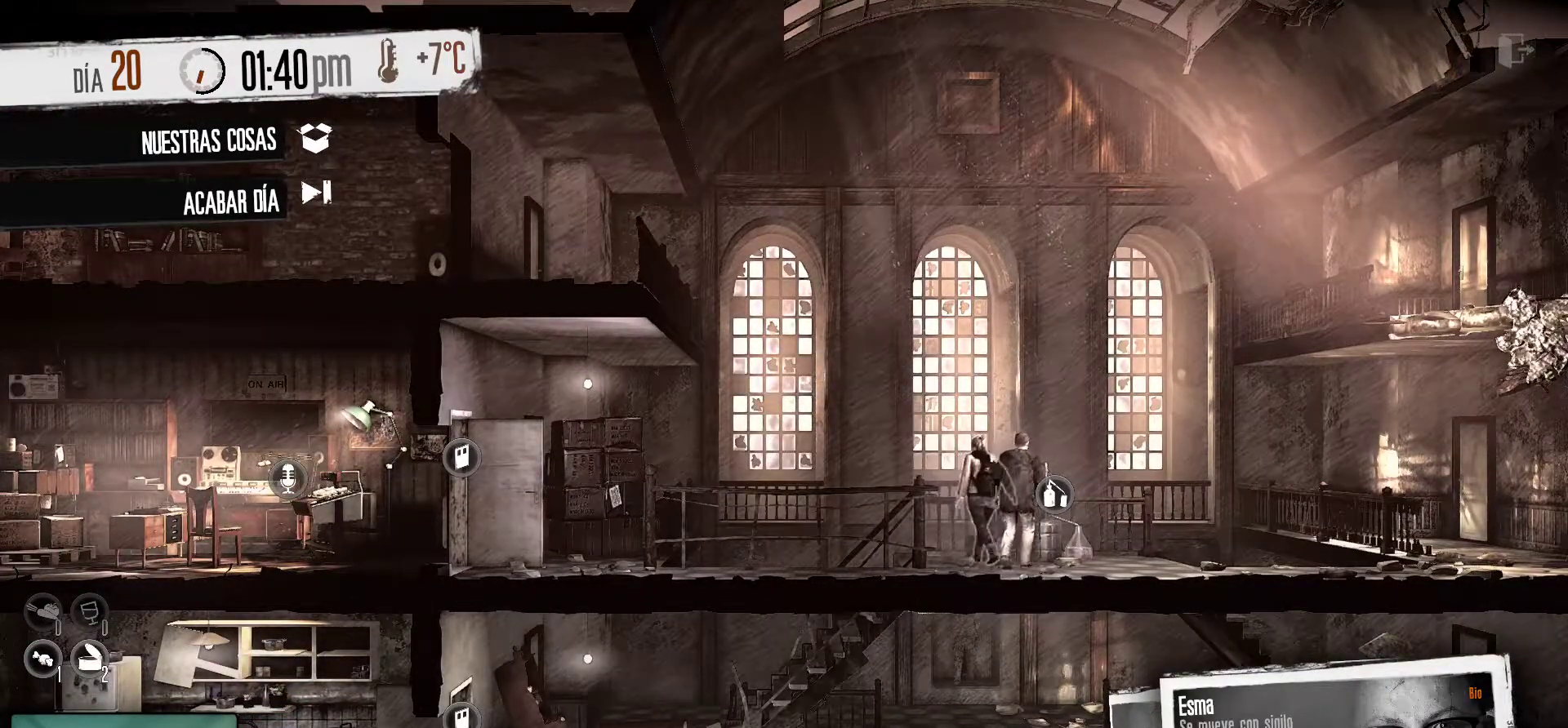
{"keys": [], "mouse": [], "mouse_move": "still", "events": [[266, "mouse_left", "down"], [416, "mouse_left", "up"]]}
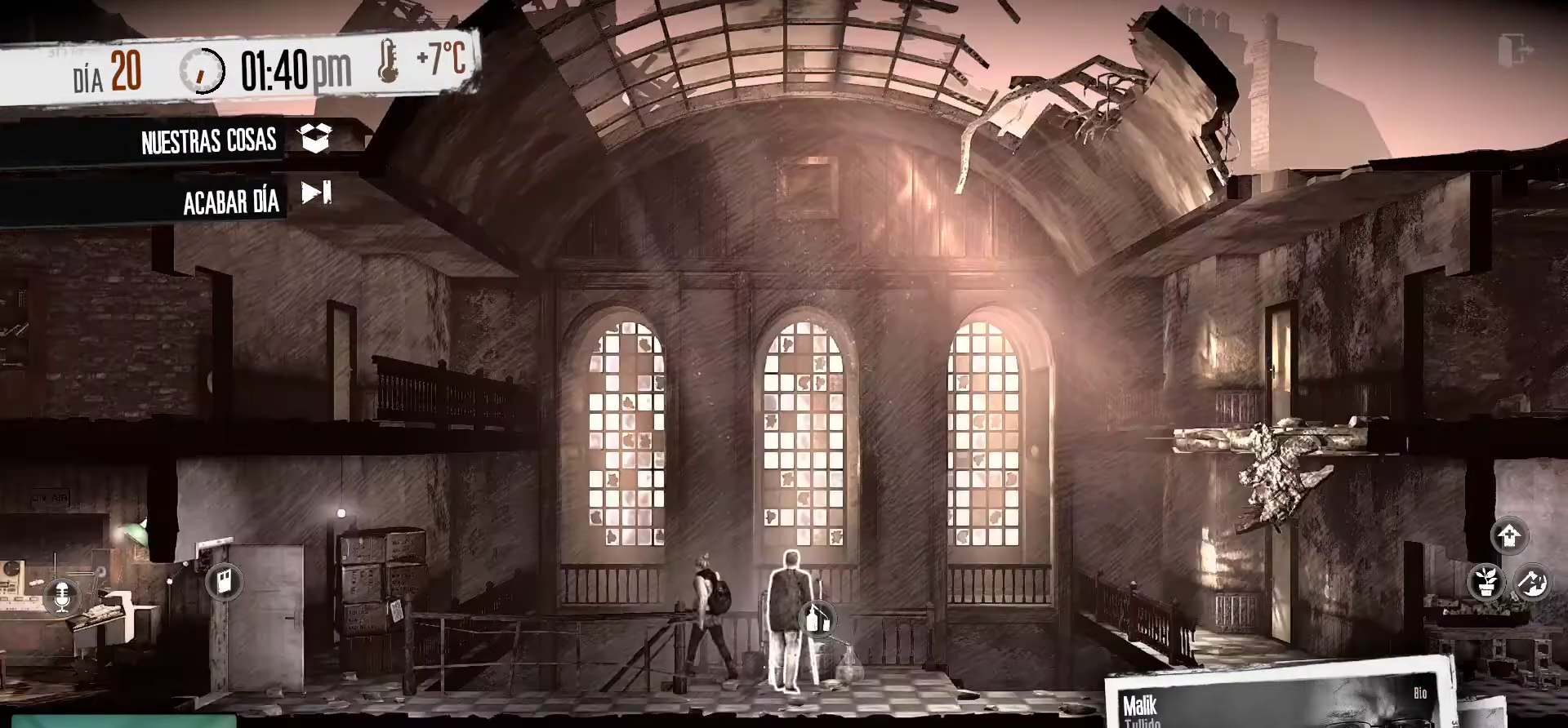
{"keys": [], "mouse": [], "mouse_move": "up-left", "events": []}
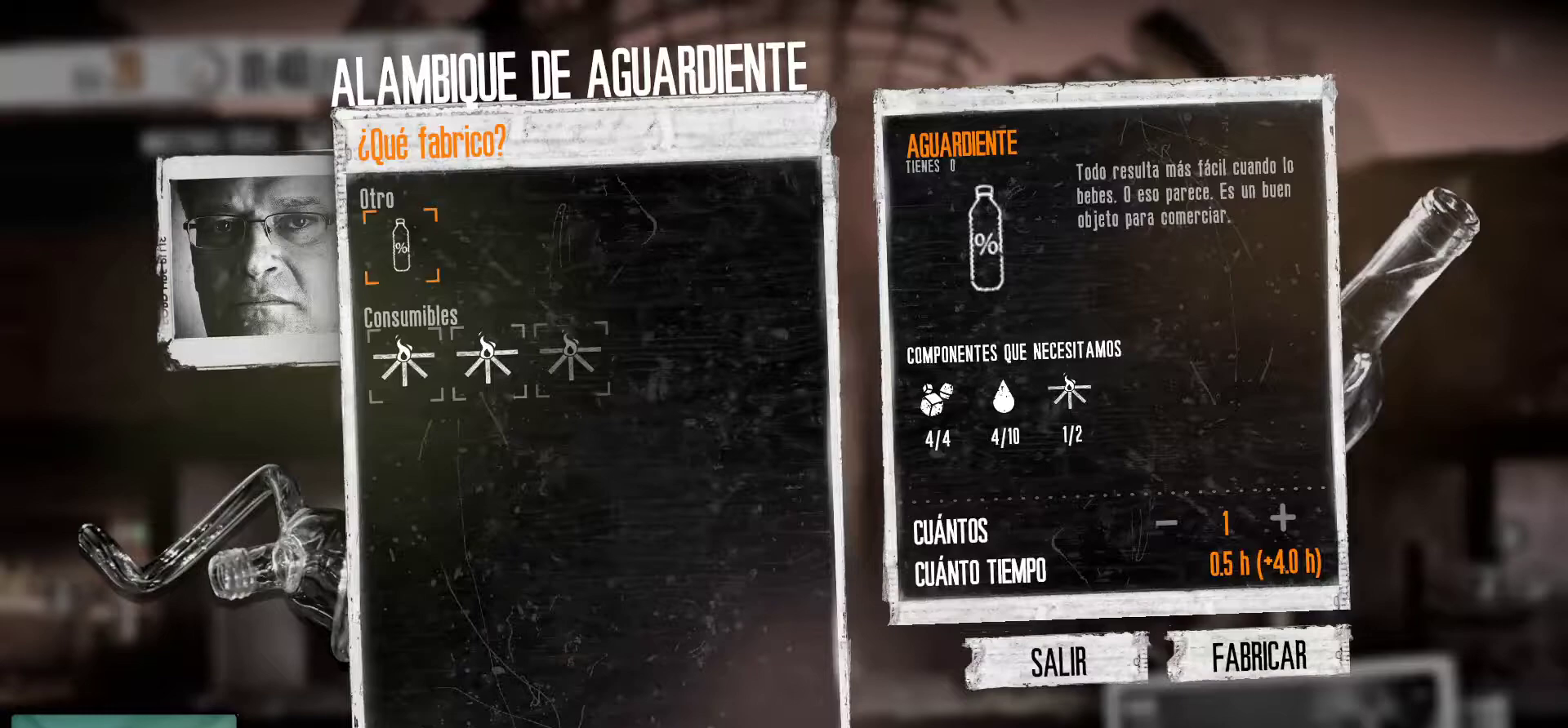
{"keys": [], "mouse": [], "mouse_move": "left", "events": []}
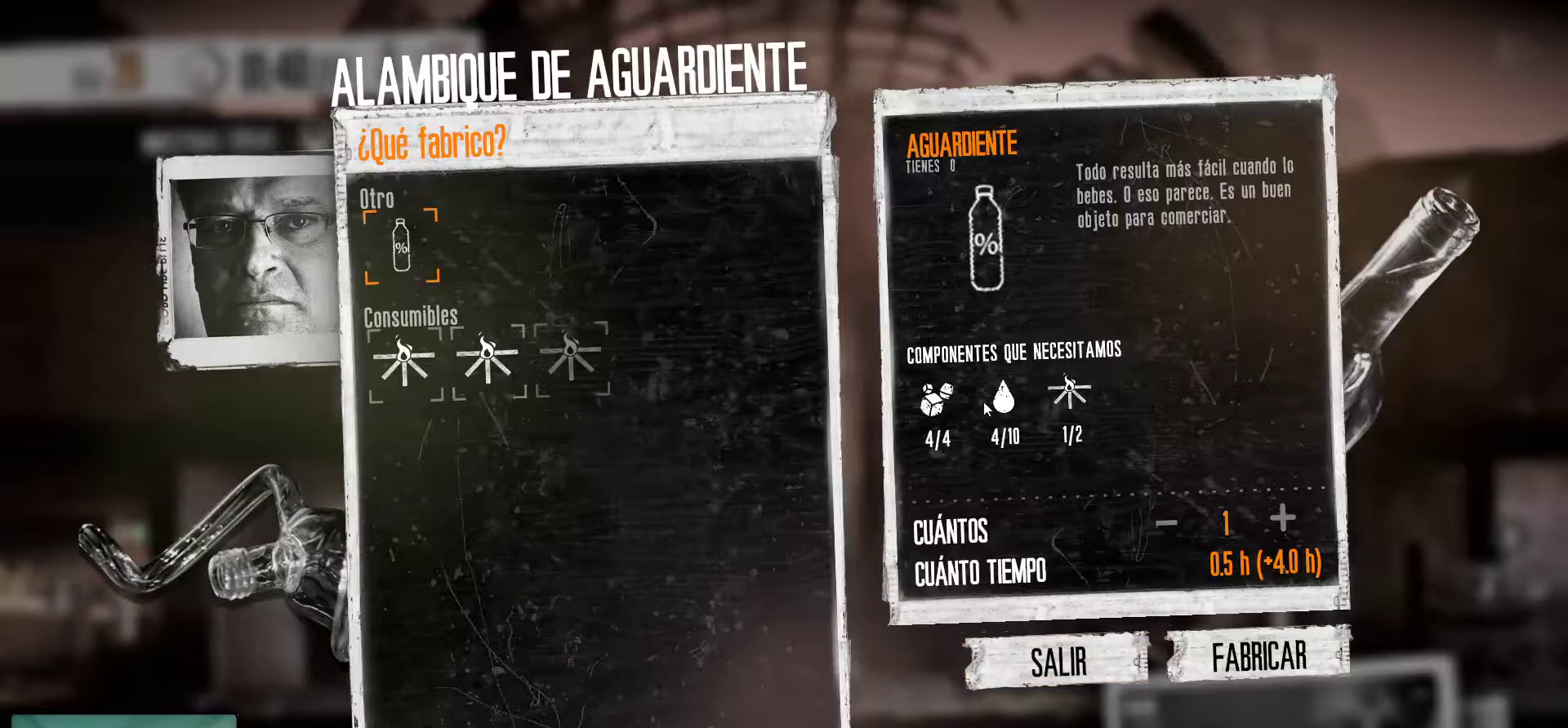
{"keys": [], "mouse": [], "mouse_move": "left", "events": []}
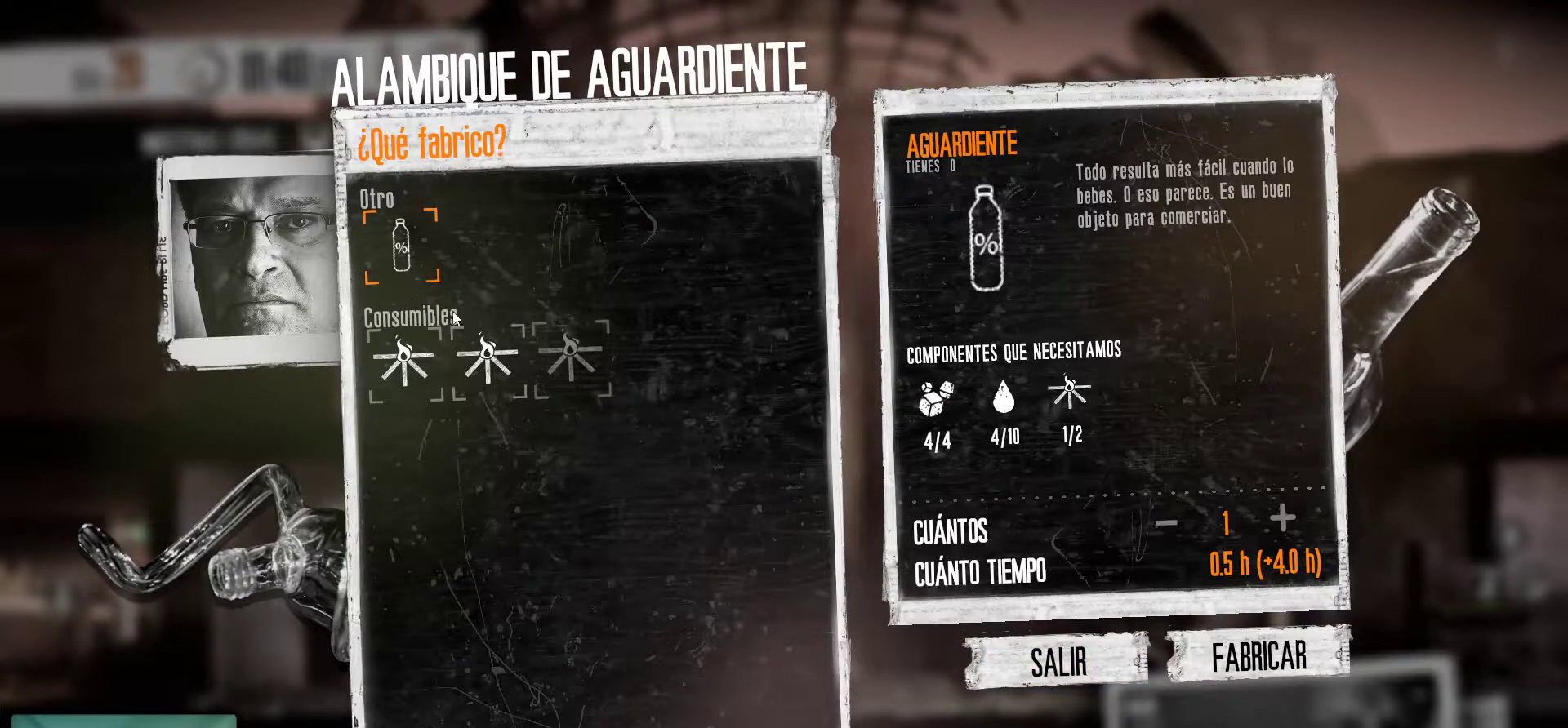
{"keys": [], "mouse": [], "mouse_move": "still", "events": []}
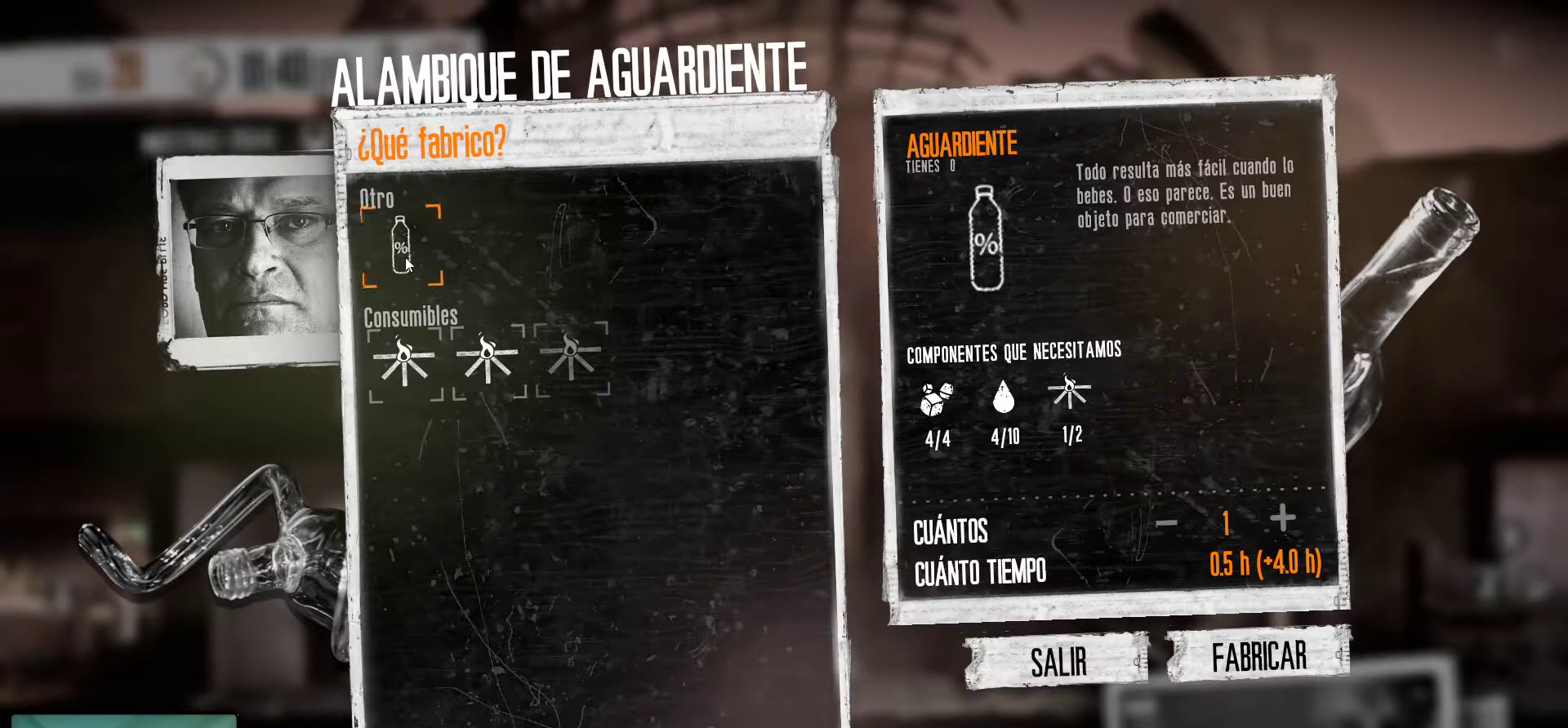
{"keys": [], "mouse": [], "mouse_move": "still", "events": []}
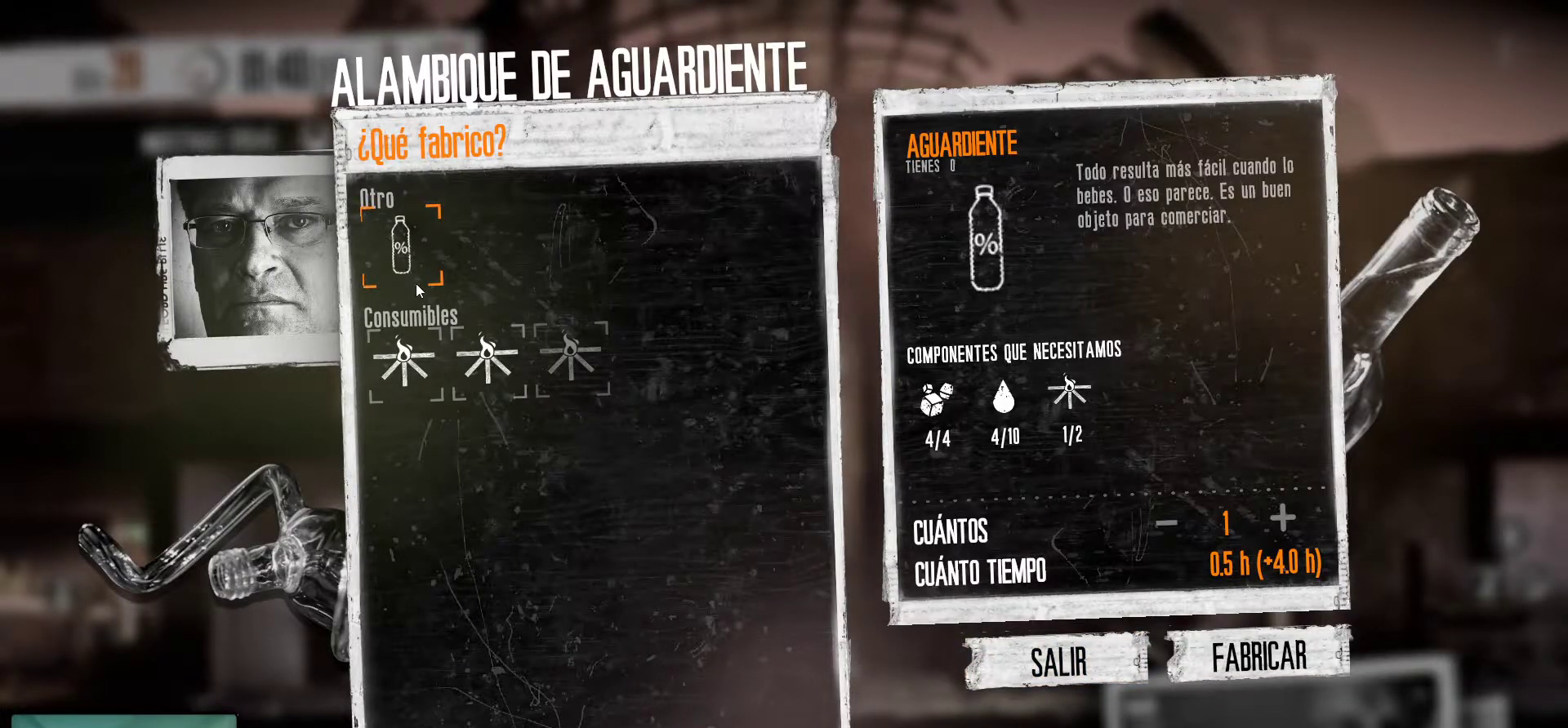
{"keys": [], "mouse": [], "mouse_move": "right", "events": []}
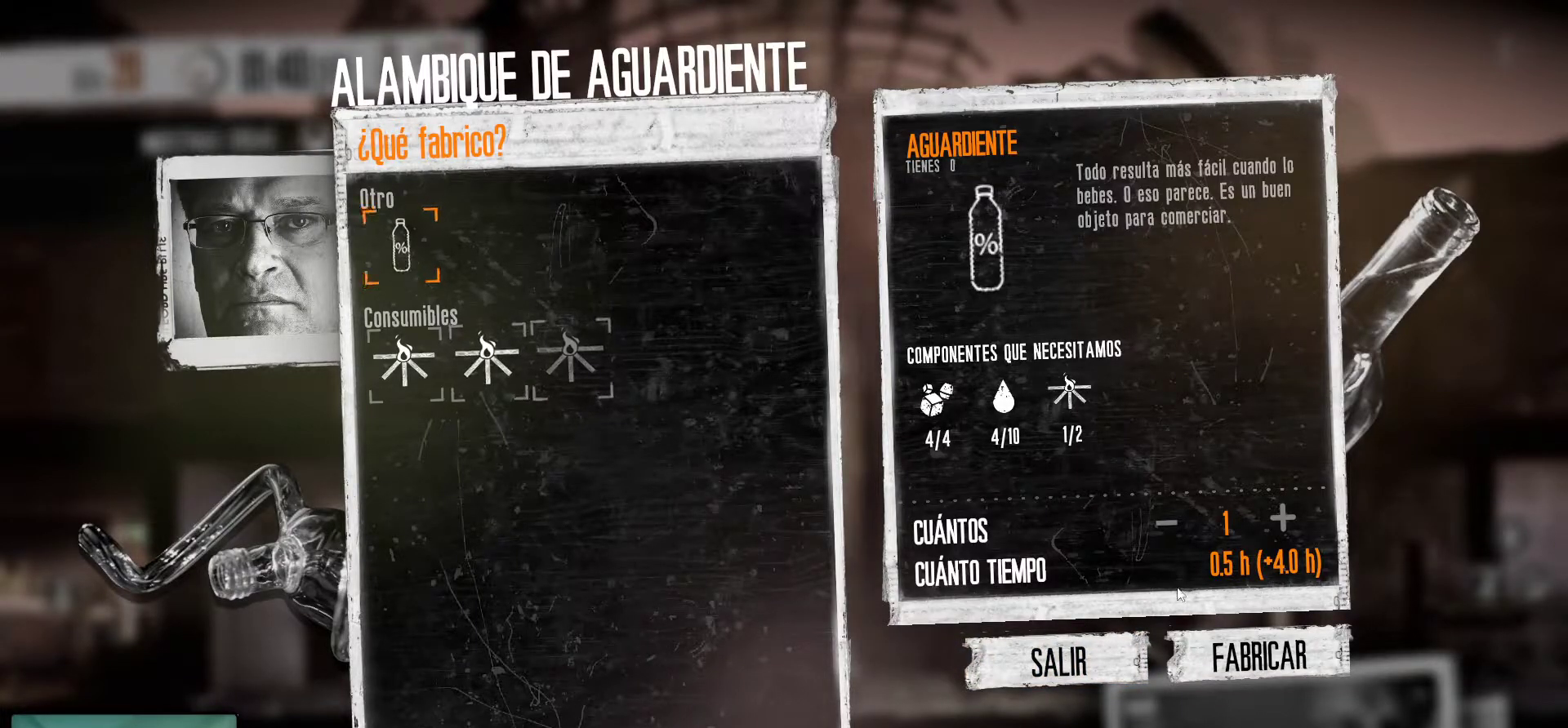
{"keys": [], "mouse": [], "mouse_move": "still", "events": []}
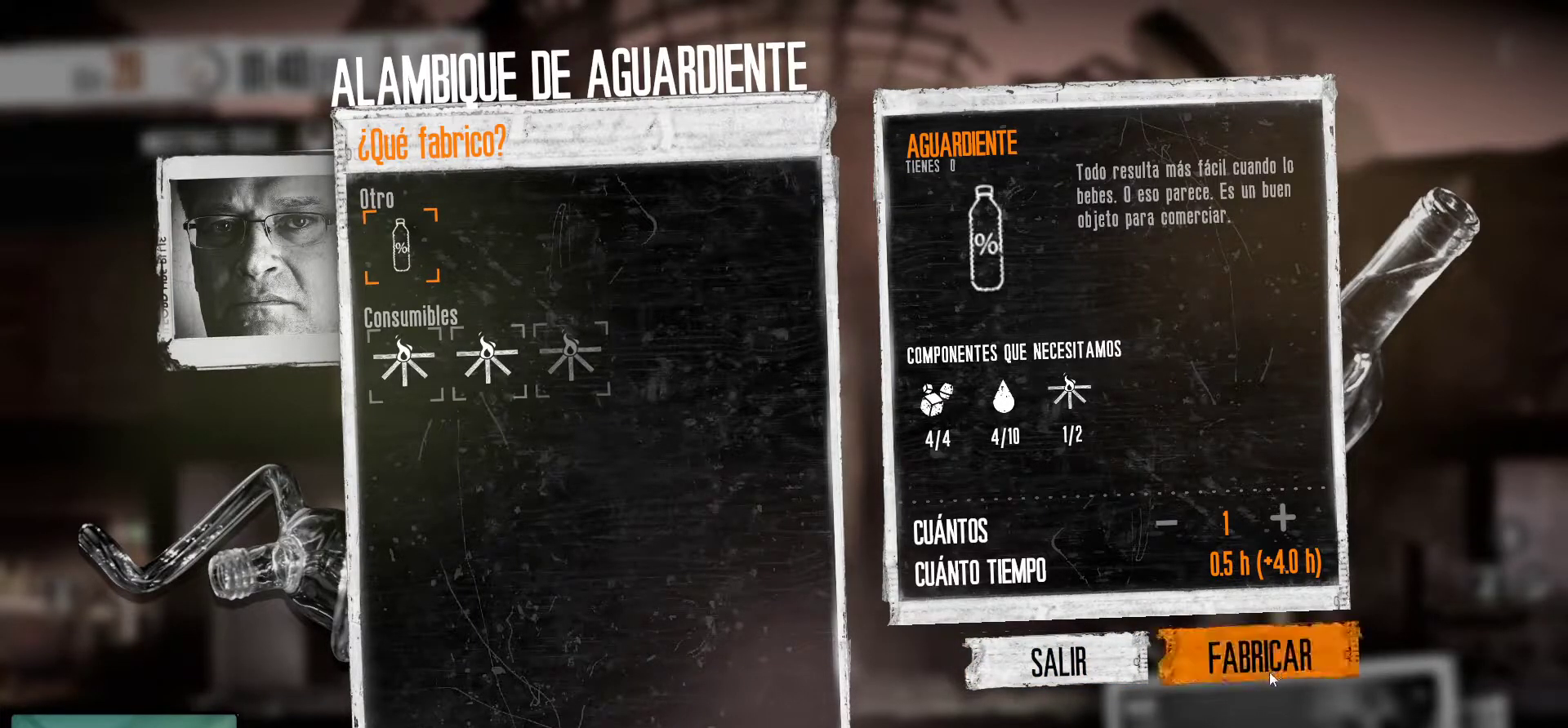
{"keys": [], "mouse": [], "mouse_move": "still", "events": []}
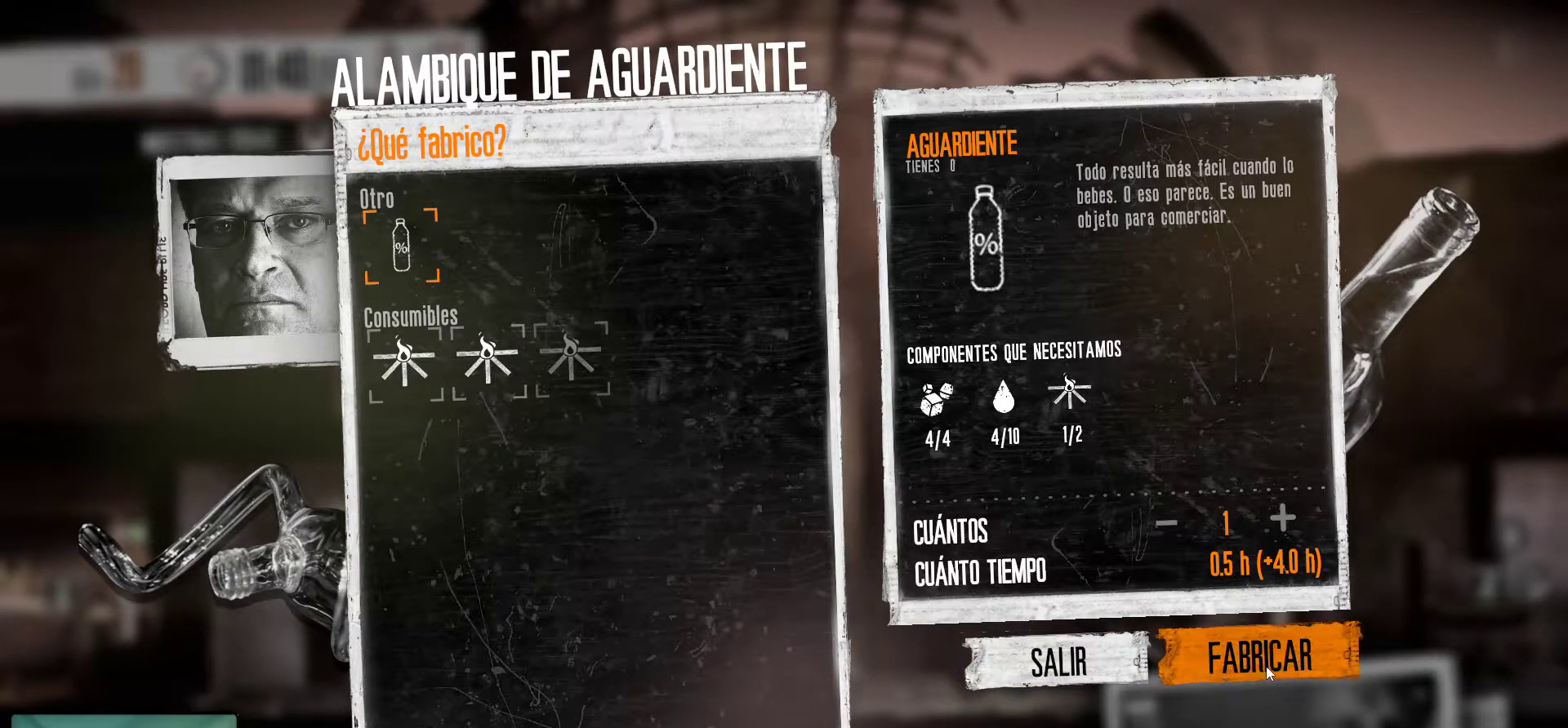
{"keys": [], "mouse": [], "mouse_move": "still", "events": []}
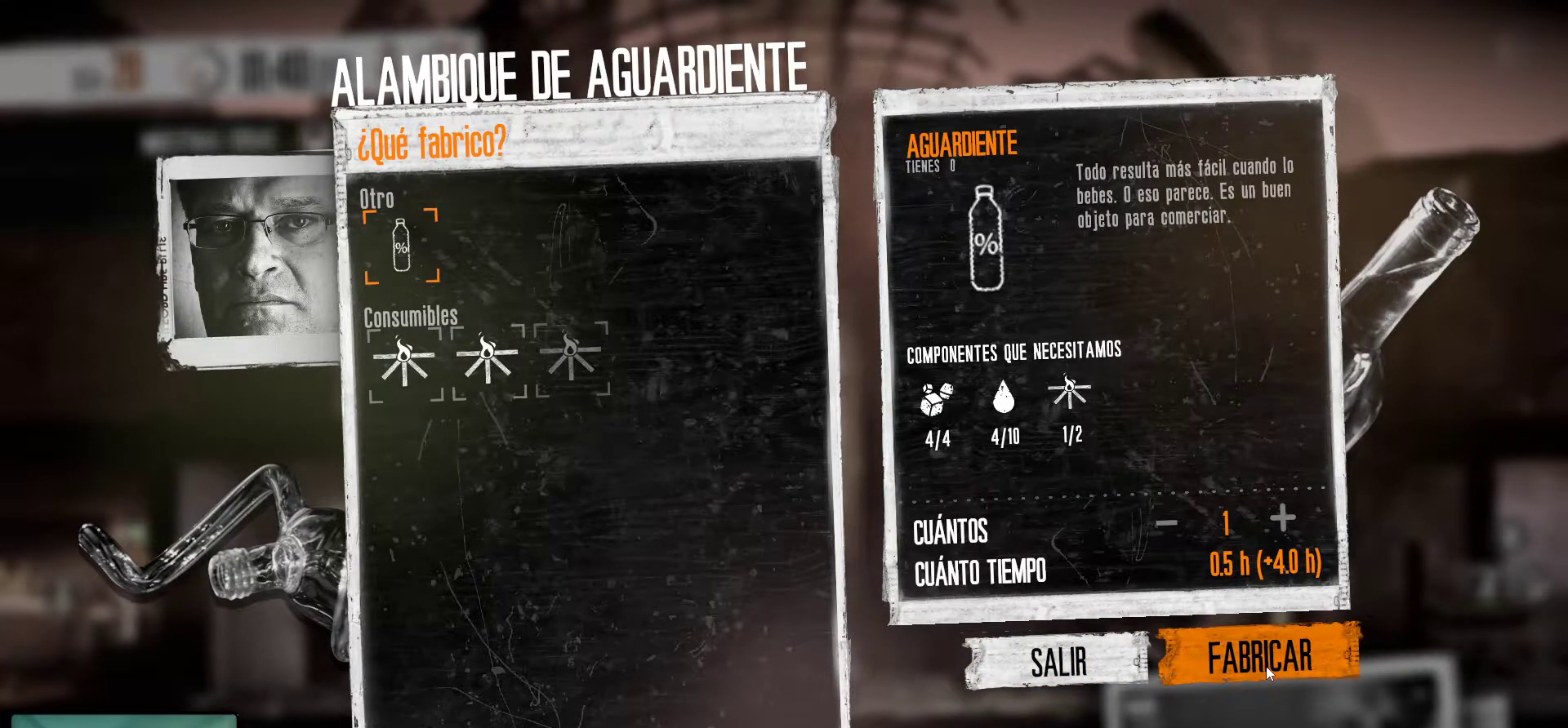
{"keys": [], "mouse": [], "mouse_move": "still", "events": []}
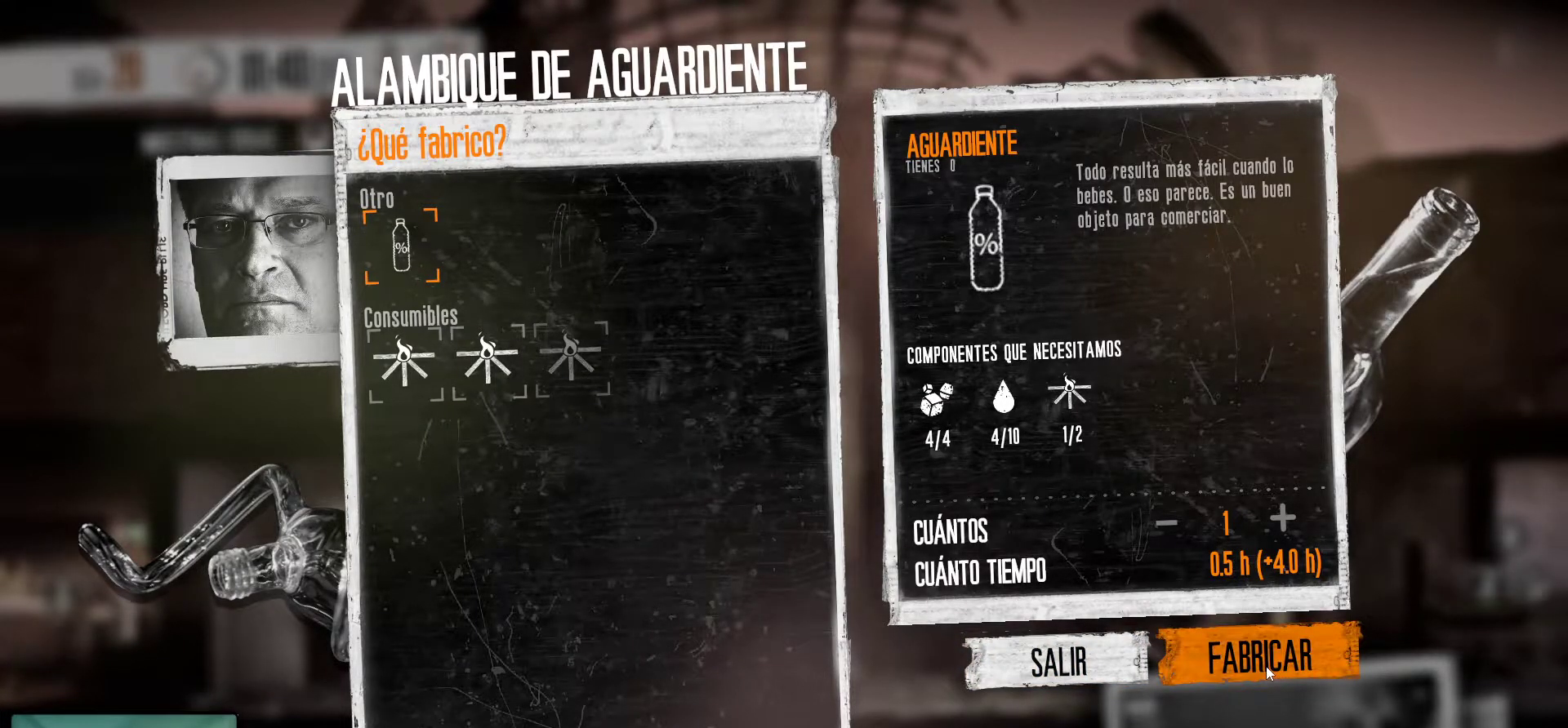
{"keys": [], "mouse": [], "mouse_move": "still", "events": []}
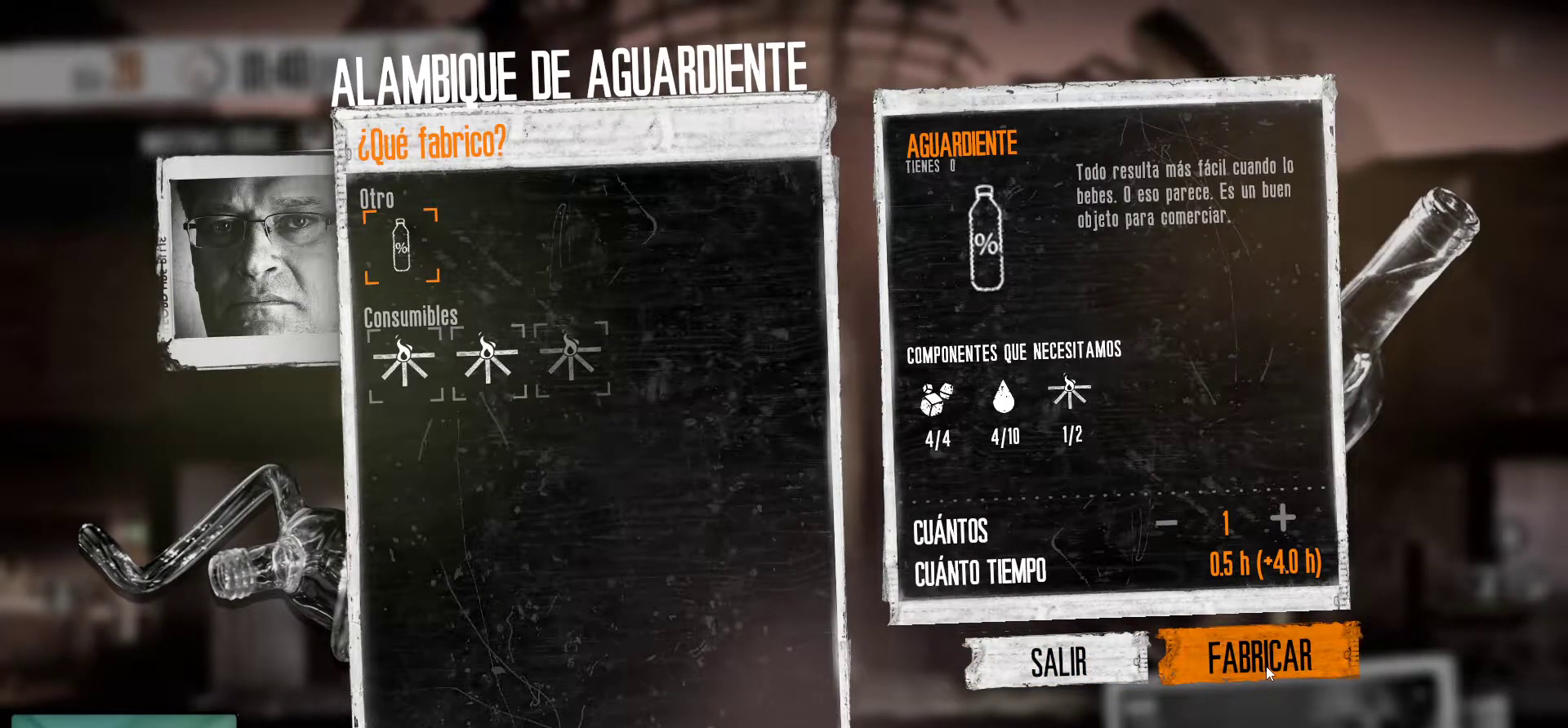
{"keys": [], "mouse": [], "mouse_move": "still", "events": [[133, "mouse_left", "down"], [216, "mouse_left", "up"]]}